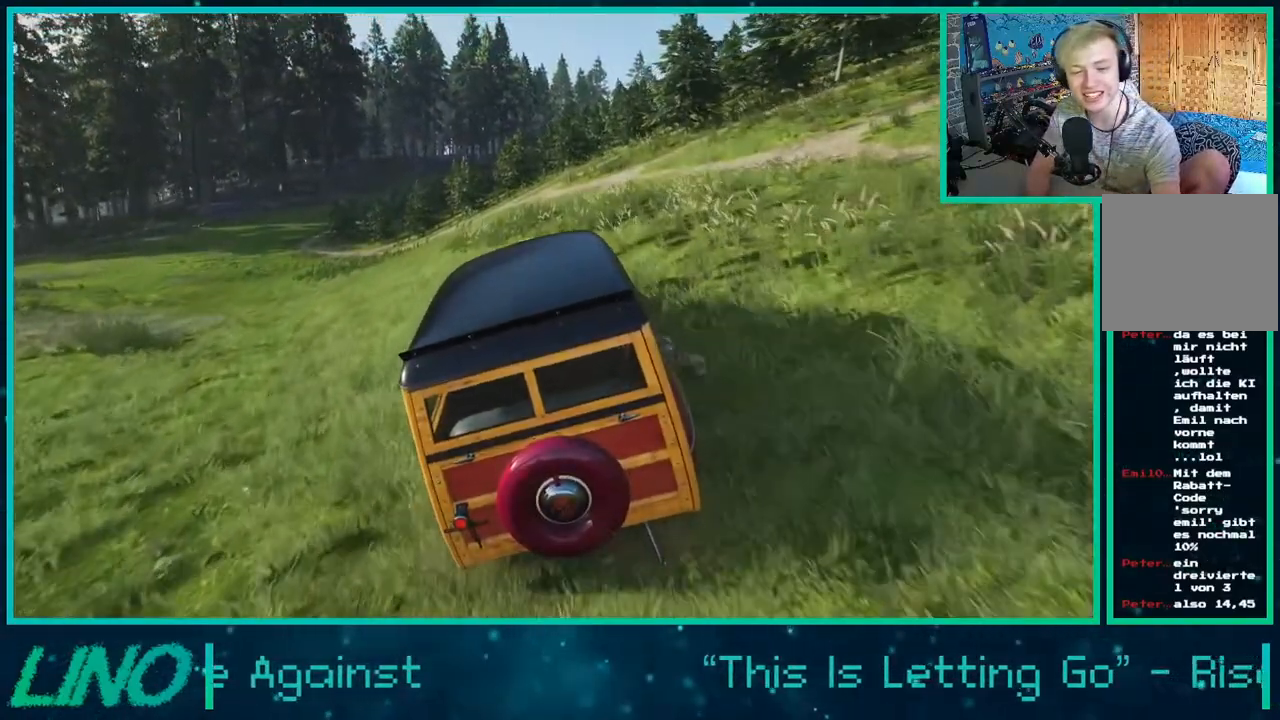
Gameplay with a controller (Xbox layout); each line is a JSON object with the inputs held at the frame after it. "events" lists button and stick changes between this image and that frame as [ms after this image, input, new state], when the widget could be followed in between. Not read: L1 R1.
{"buttons": [], "left_stick": "center", "right_stick": "up-left", "events": []}
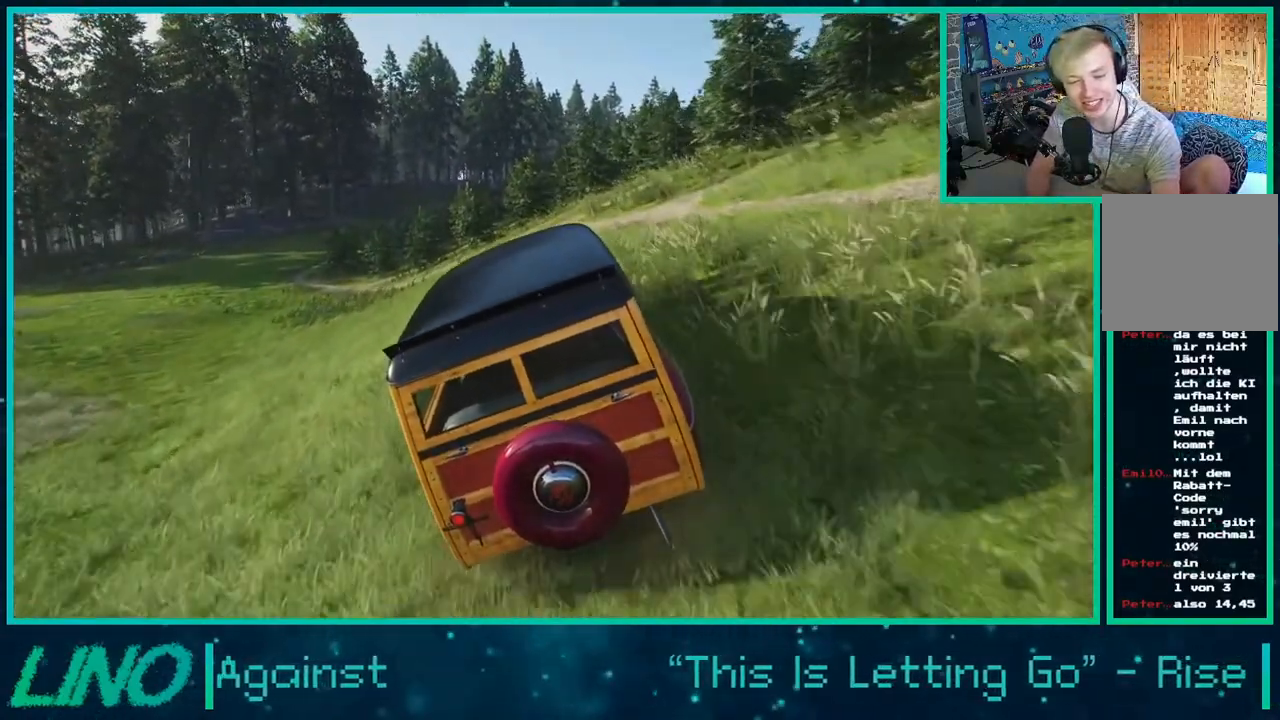
{"buttons": [], "left_stick": "center", "right_stick": "up-left", "events": []}
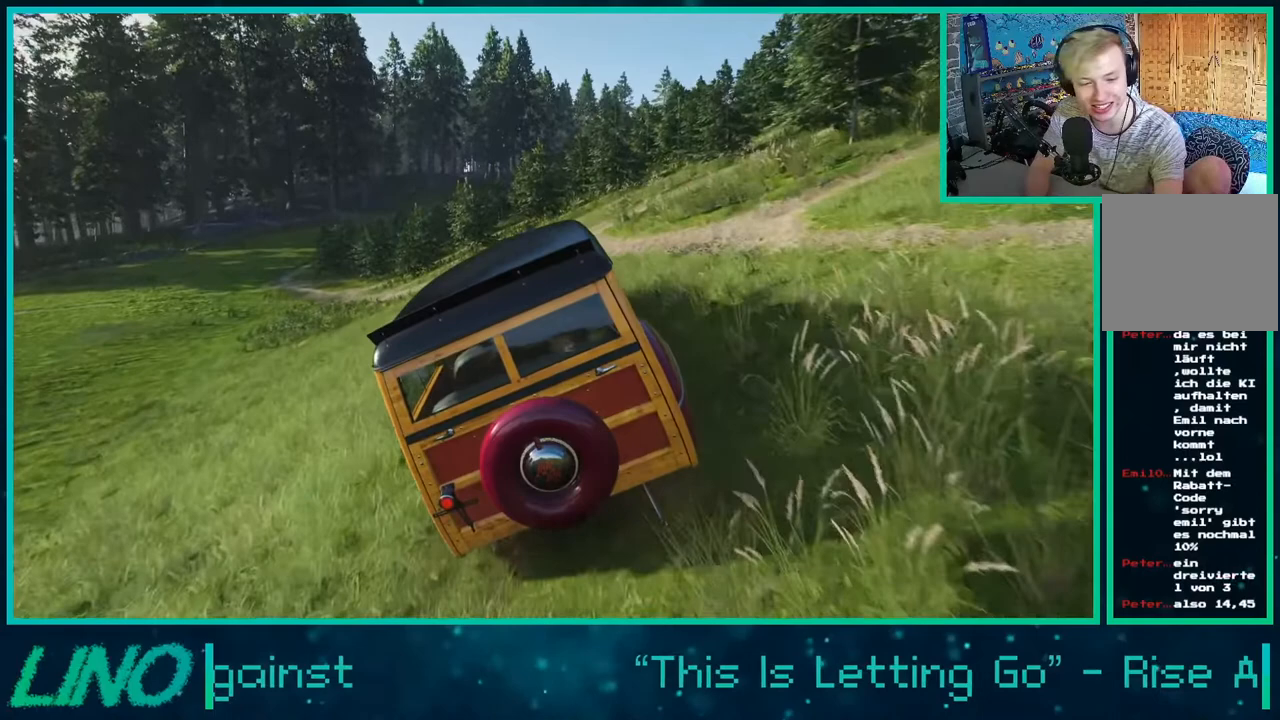
{"buttons": [], "left_stick": "center", "right_stick": "up-left", "events": []}
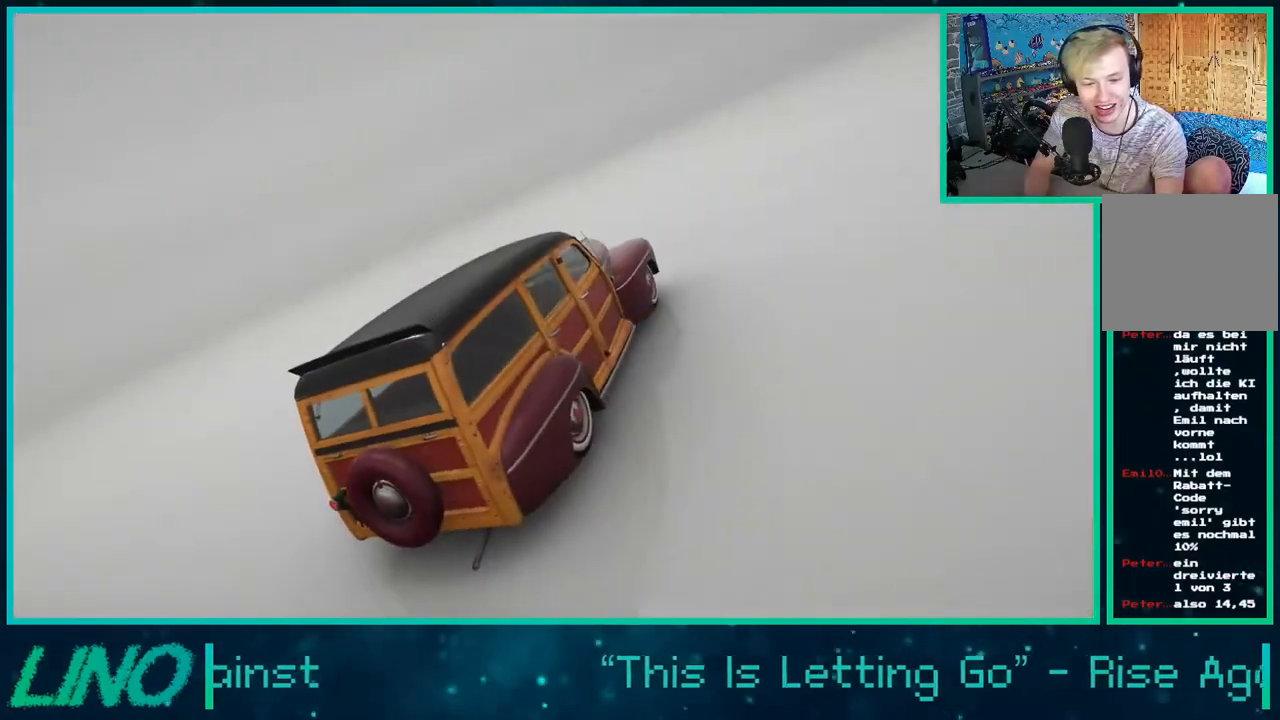
{"buttons": [], "left_stick": "center", "right_stick": "up-left", "events": []}
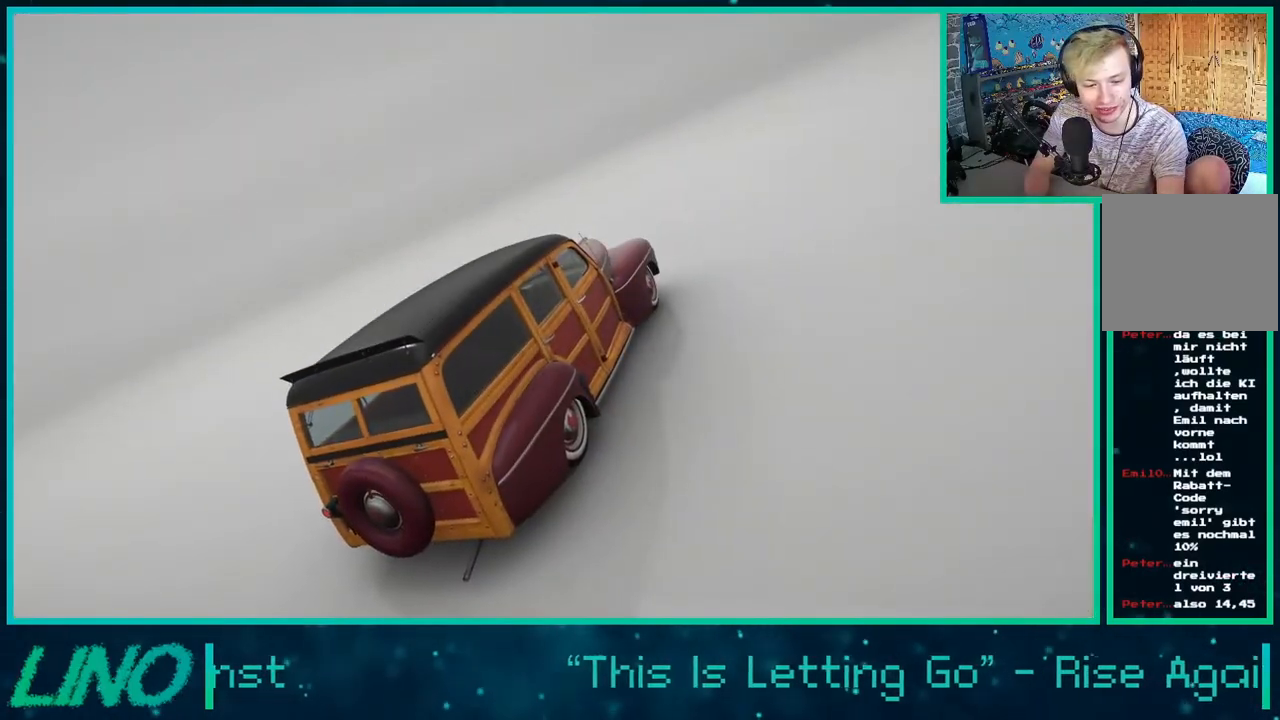
{"buttons": [], "left_stick": "center", "right_stick": "up-left", "events": []}
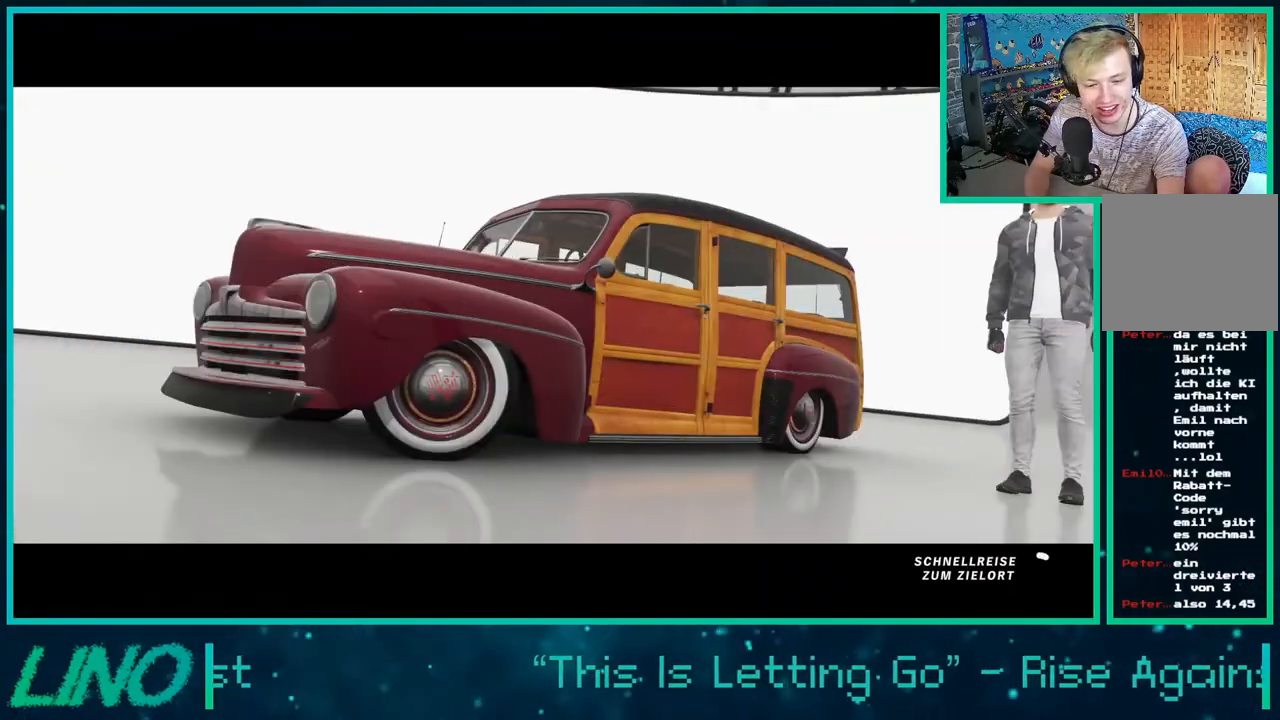
{"buttons": [], "left_stick": "center", "right_stick": "up-left", "events": []}
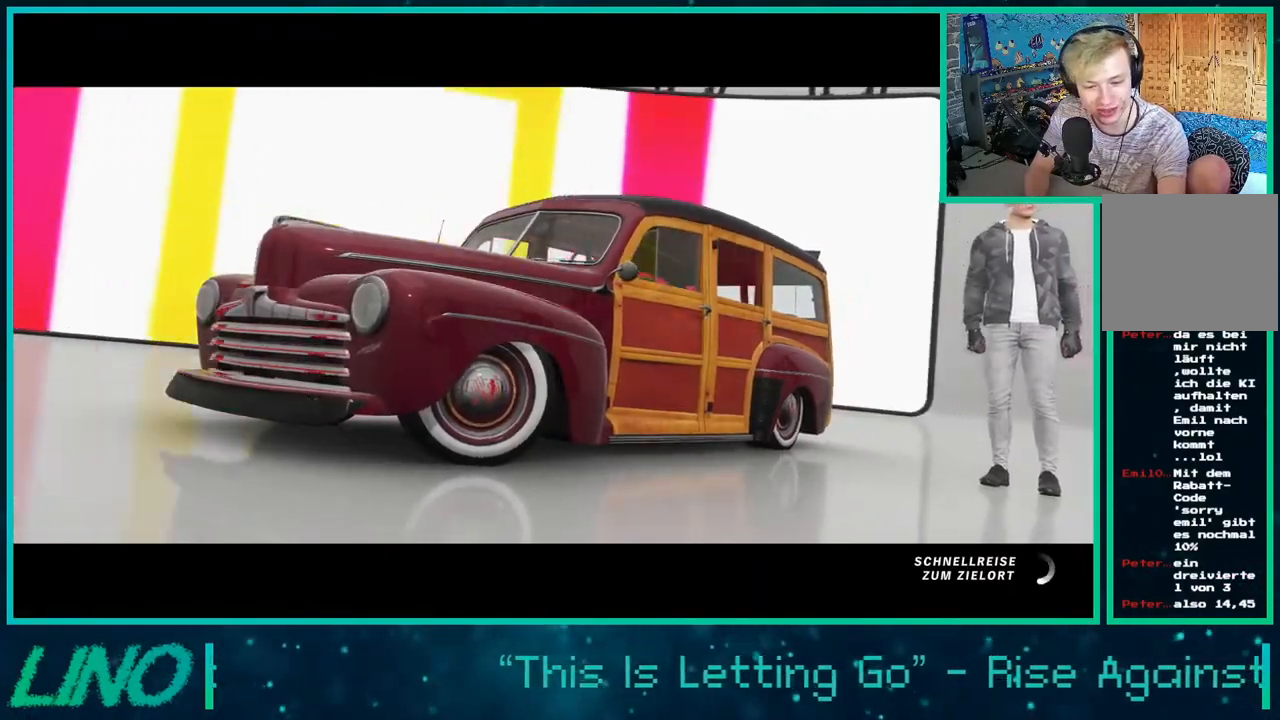
{"buttons": [], "left_stick": "center", "right_stick": "up-left", "events": []}
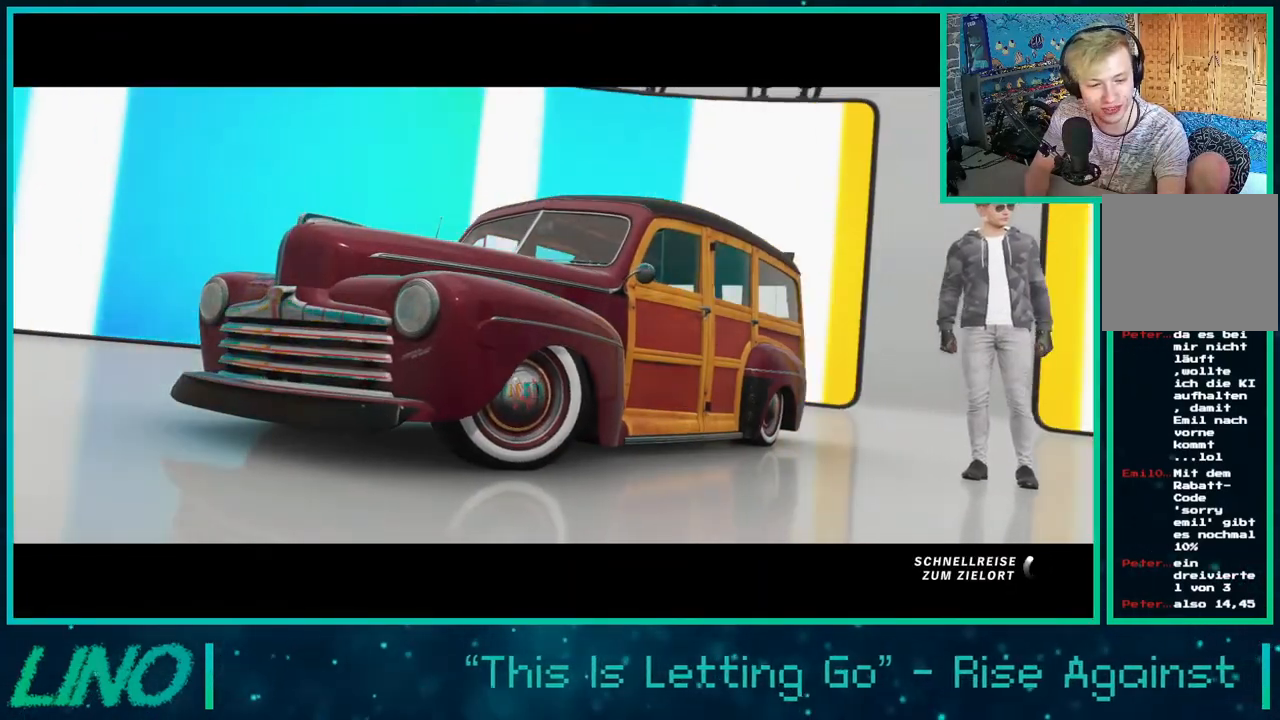
{"buttons": [], "left_stick": "center", "right_stick": "up-left", "events": []}
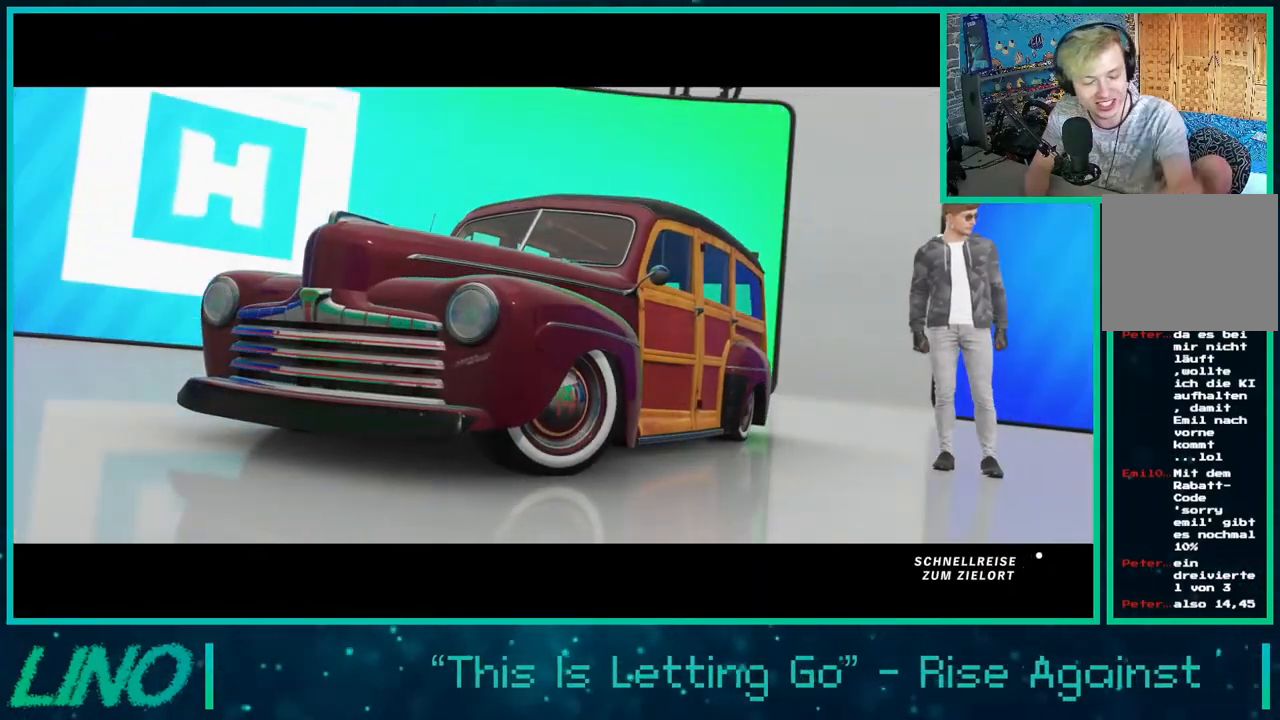
{"buttons": [], "left_stick": "center", "right_stick": "up-left", "events": []}
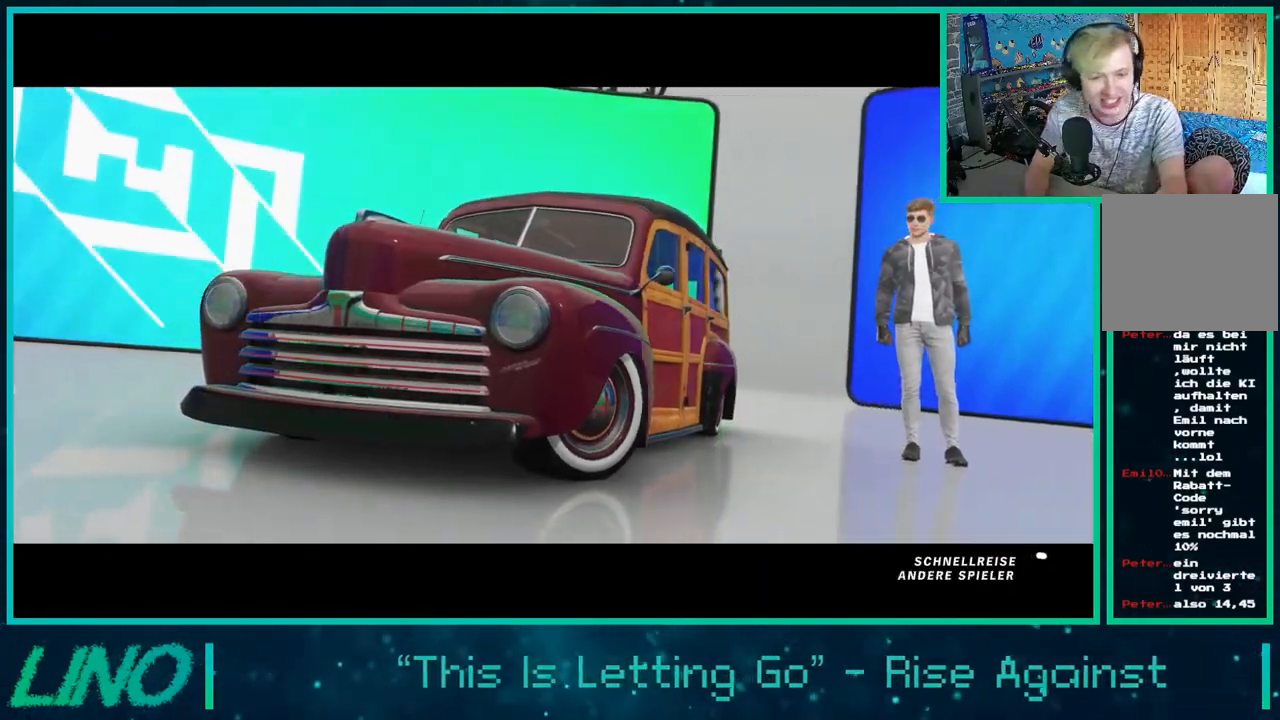
{"buttons": [], "left_stick": "center", "right_stick": "up", "events": [[467, "right_stick", "up"]]}
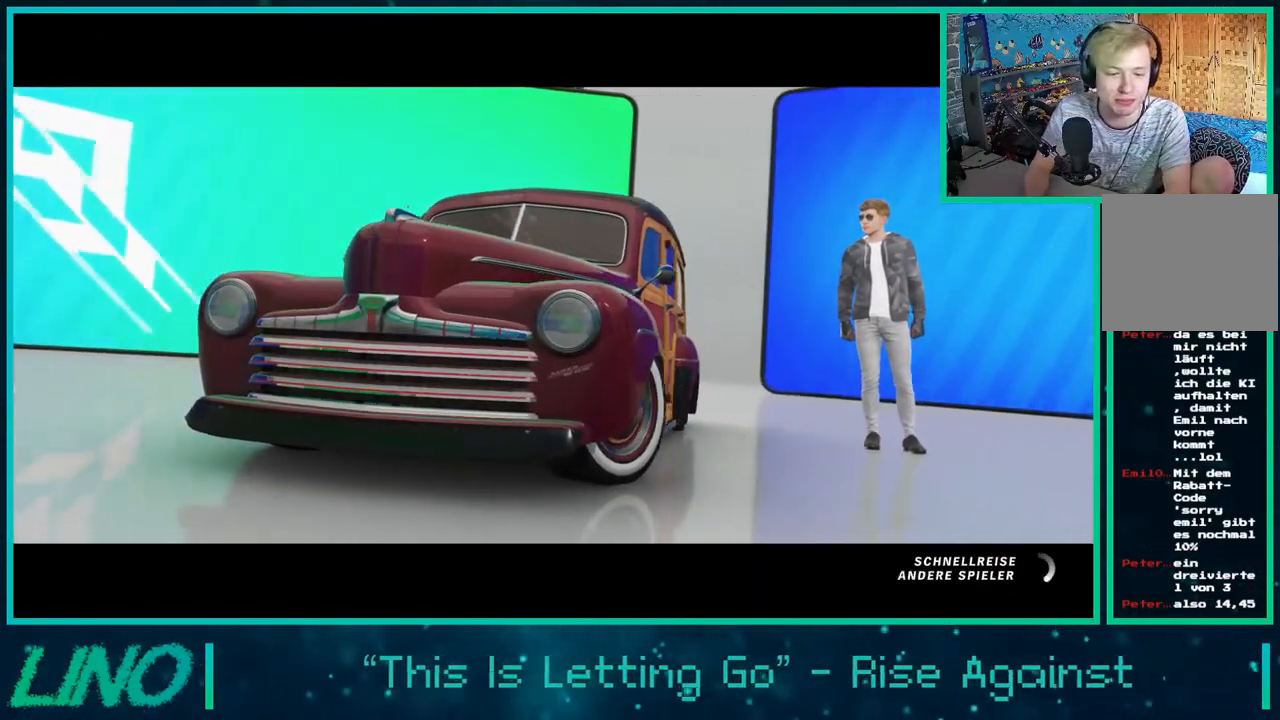
{"buttons": [], "left_stick": "center", "right_stick": "up", "events": []}
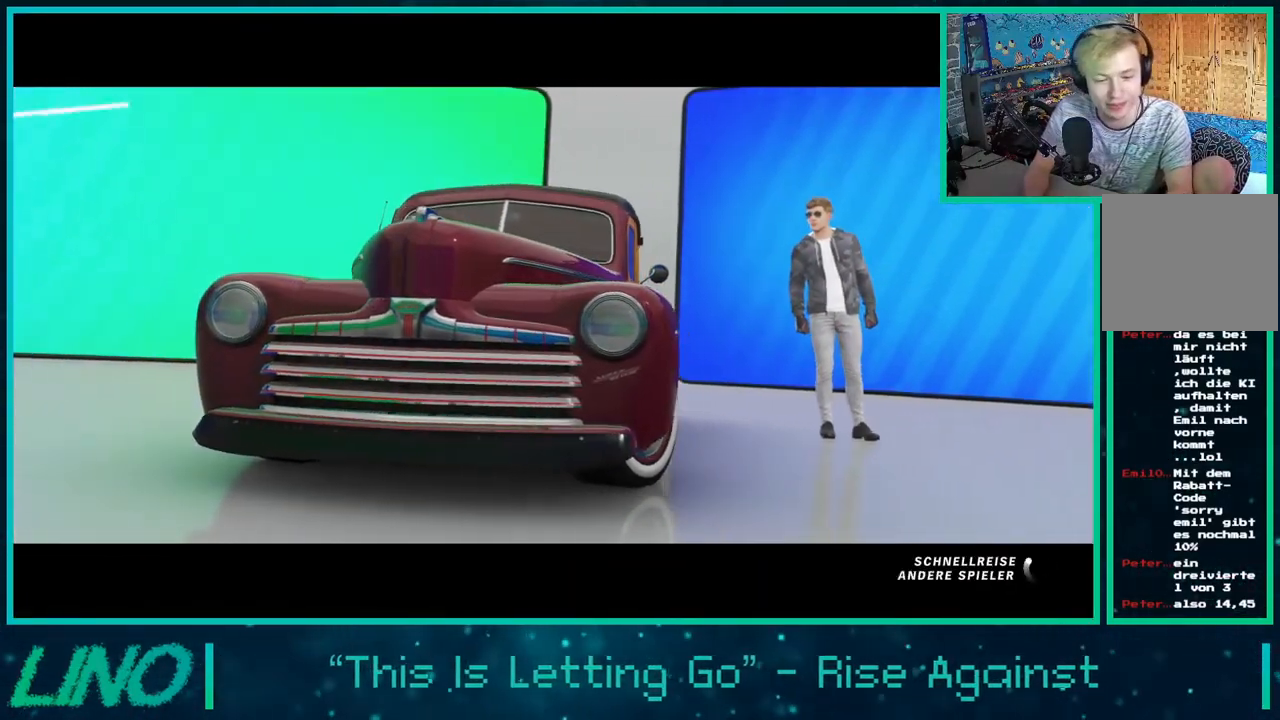
{"buttons": [], "left_stick": "center", "right_stick": "up", "events": []}
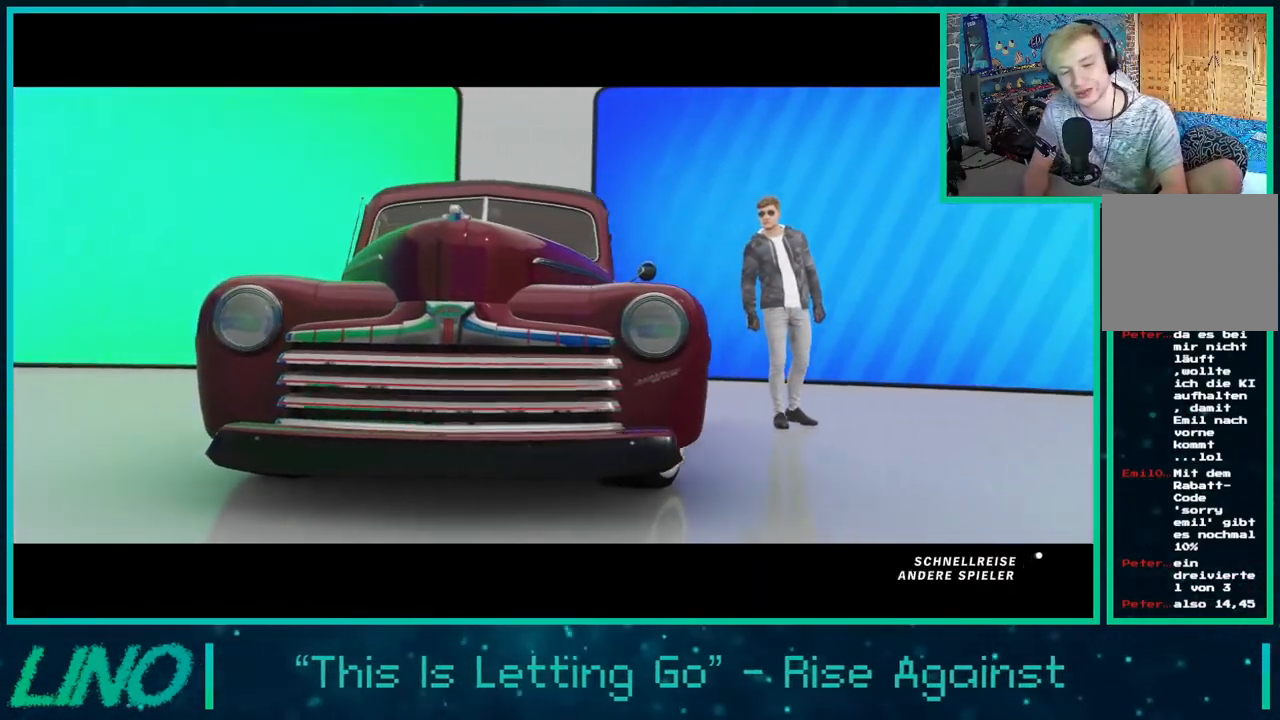
{"buttons": [], "left_stick": "center", "right_stick": "up", "events": []}
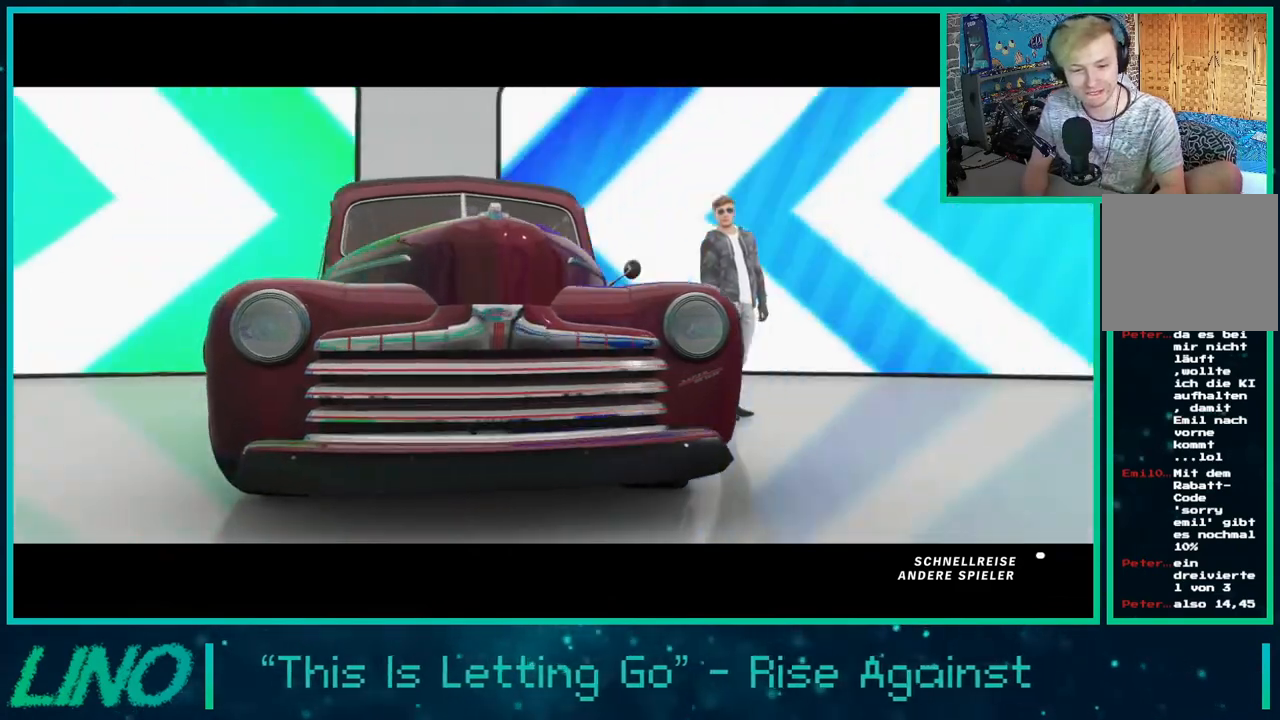
{"buttons": [], "left_stick": "center", "right_stick": "up", "events": []}
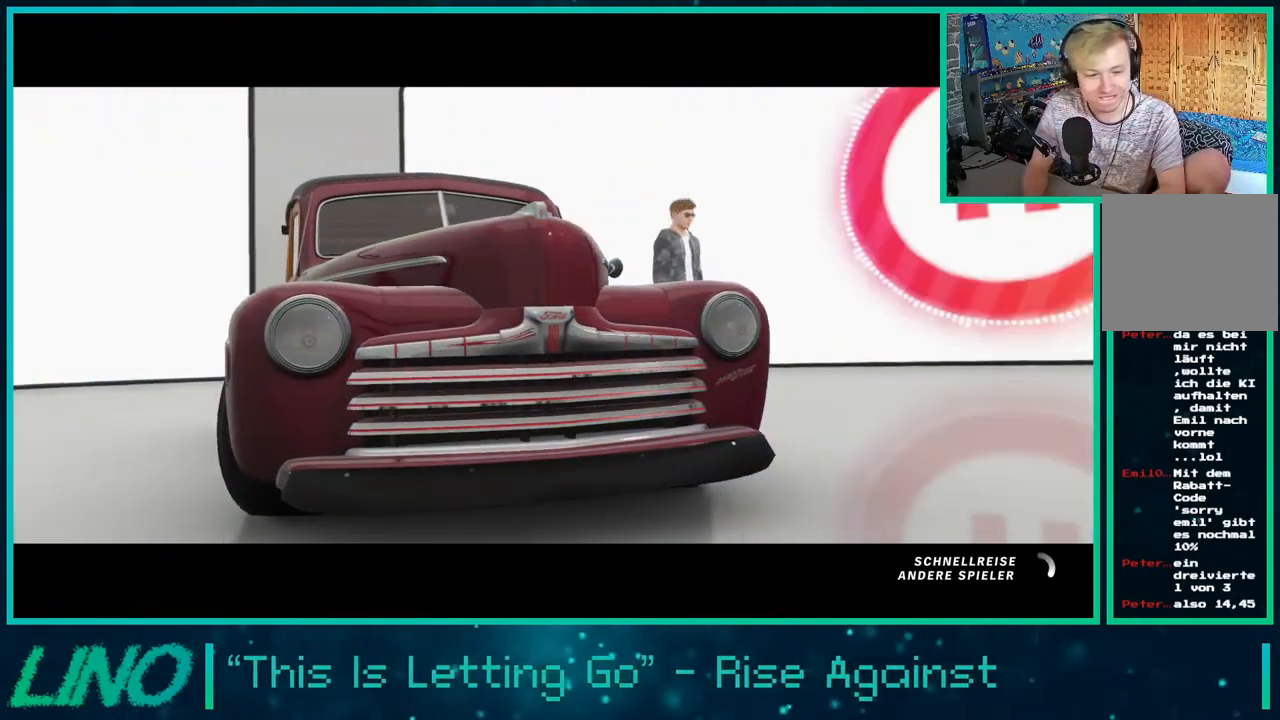
{"buttons": [], "left_stick": "center", "right_stick": "up", "events": []}
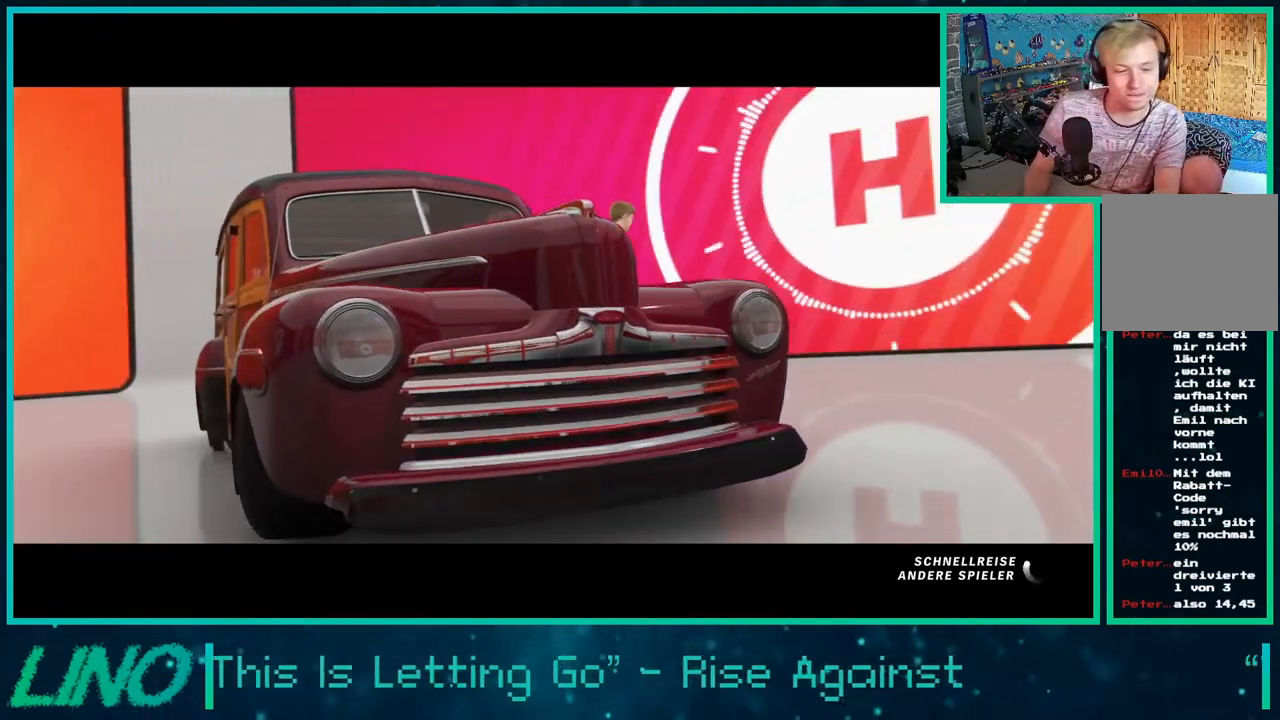
{"buttons": [], "left_stick": "center", "right_stick": "up", "events": []}
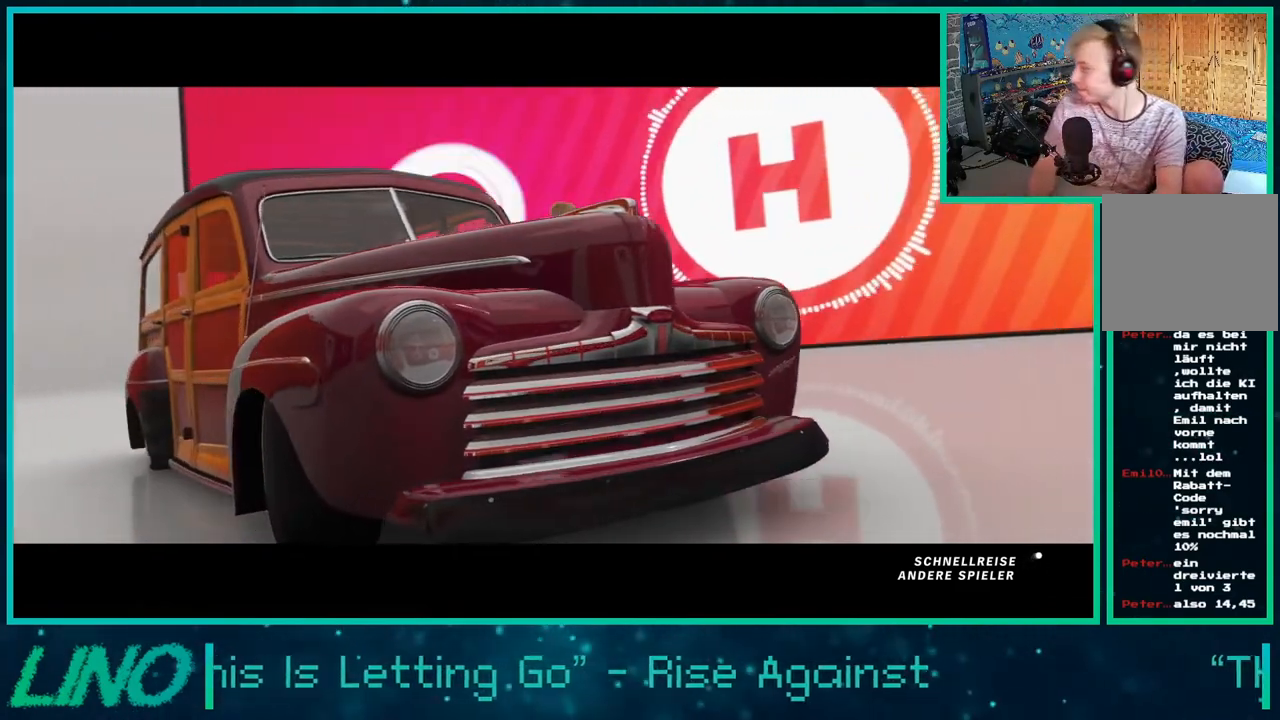
{"buttons": [], "left_stick": "center", "right_stick": "up", "events": []}
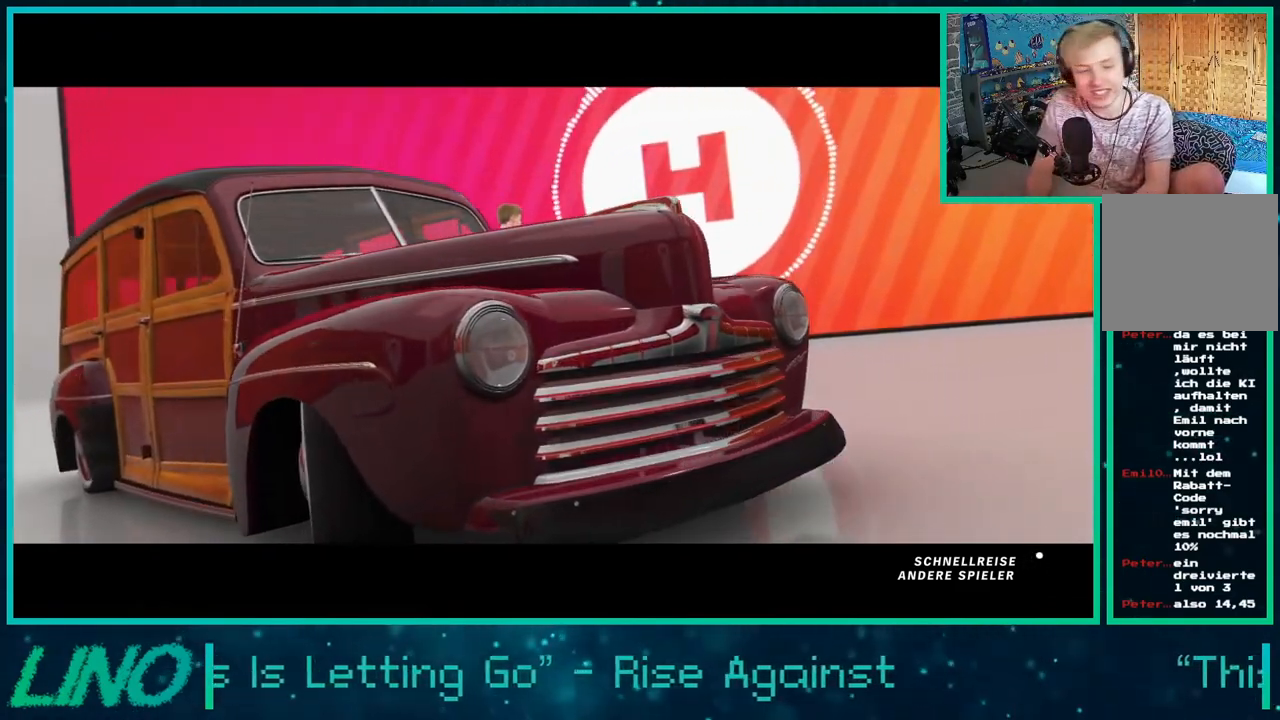
{"buttons": [], "left_stick": "center", "right_stick": "up", "events": []}
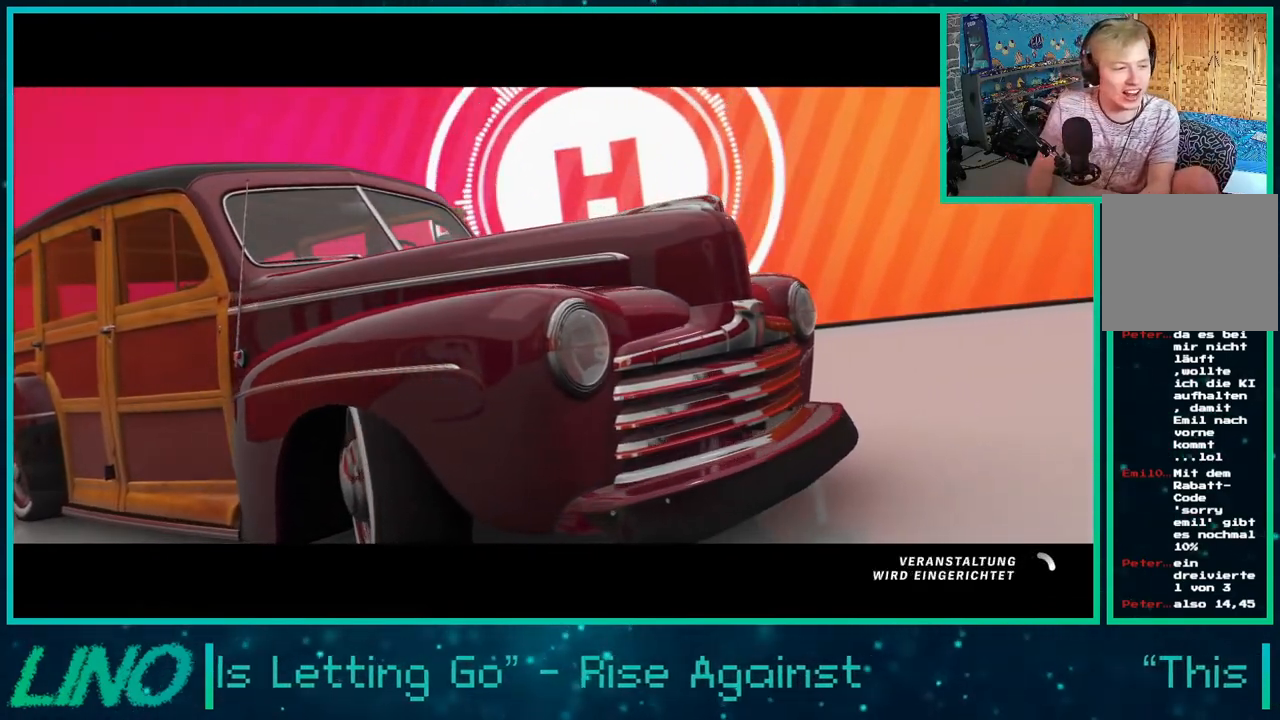
{"buttons": [], "left_stick": "center", "right_stick": "up", "events": []}
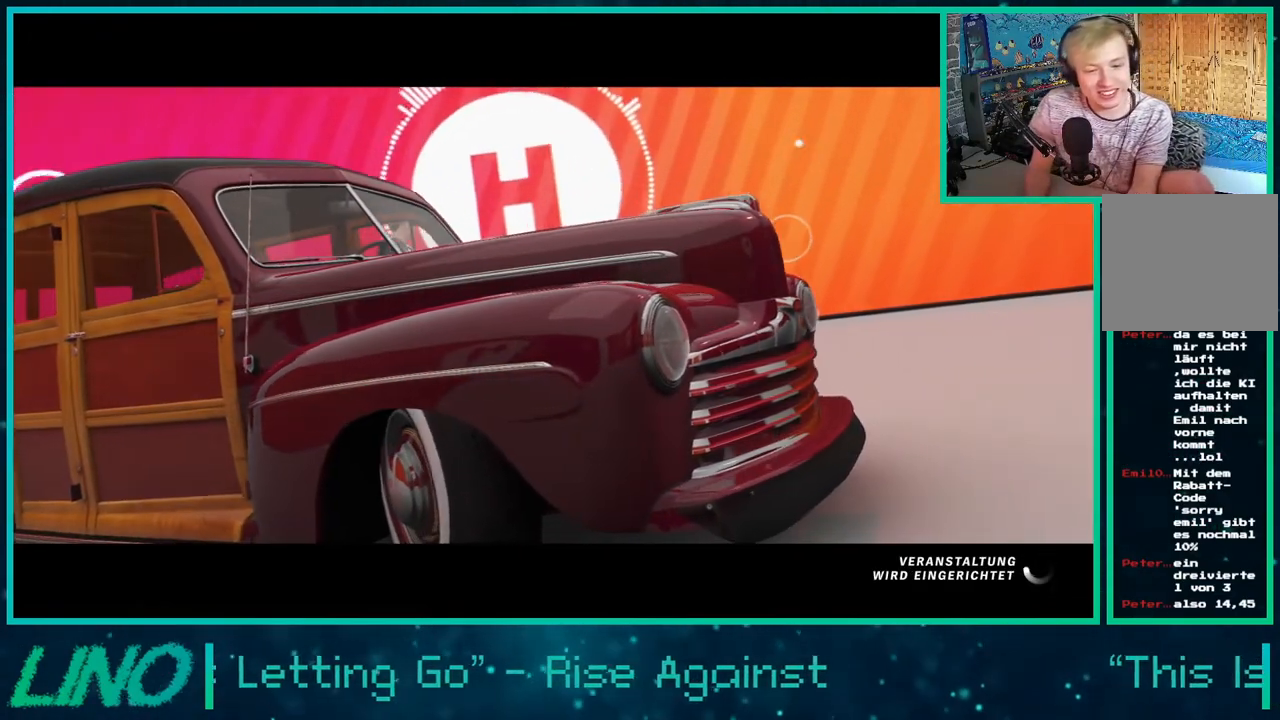
{"buttons": [], "left_stick": "center", "right_stick": "up", "events": []}
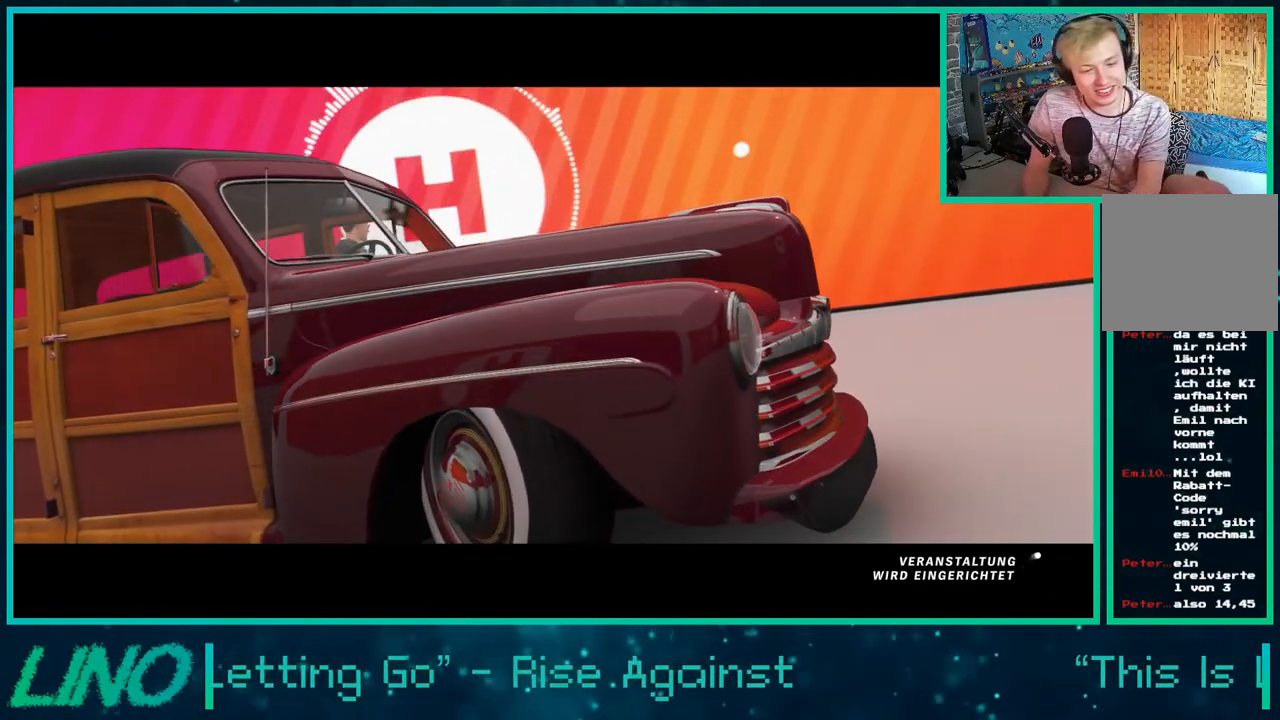
{"buttons": [], "left_stick": "center", "right_stick": "up", "events": []}
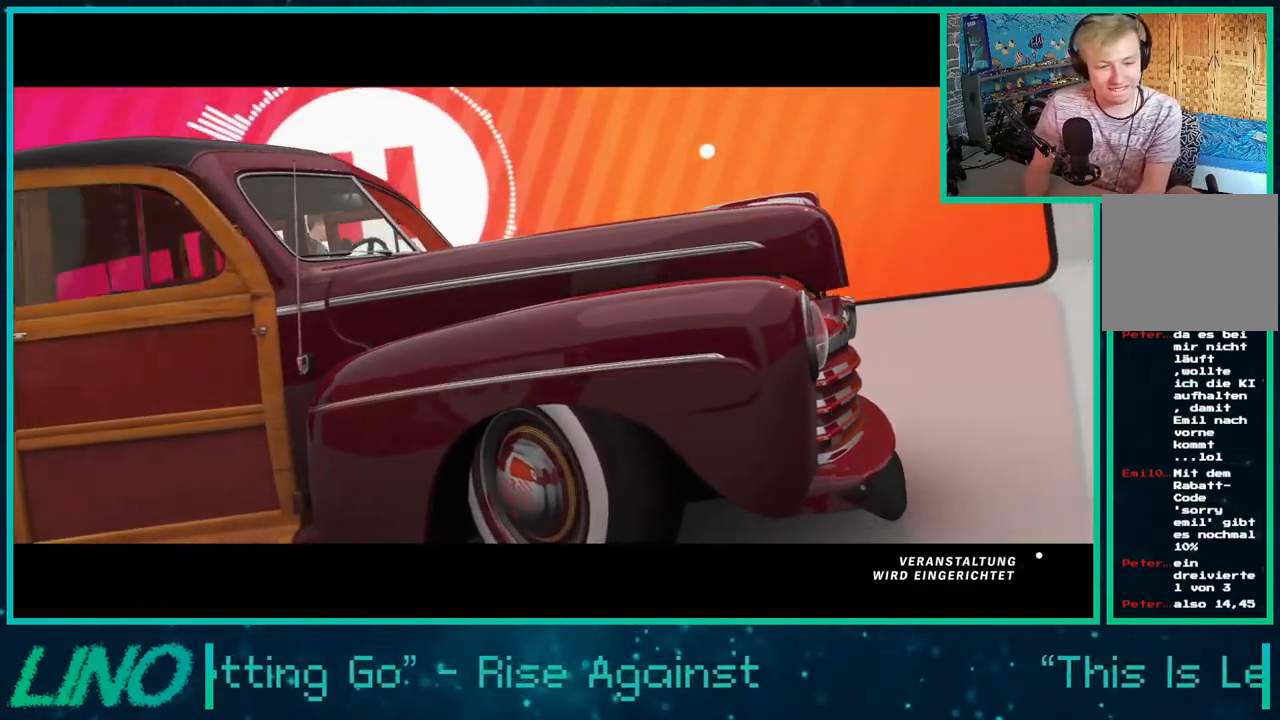
{"buttons": [], "left_stick": "center", "right_stick": "up", "events": []}
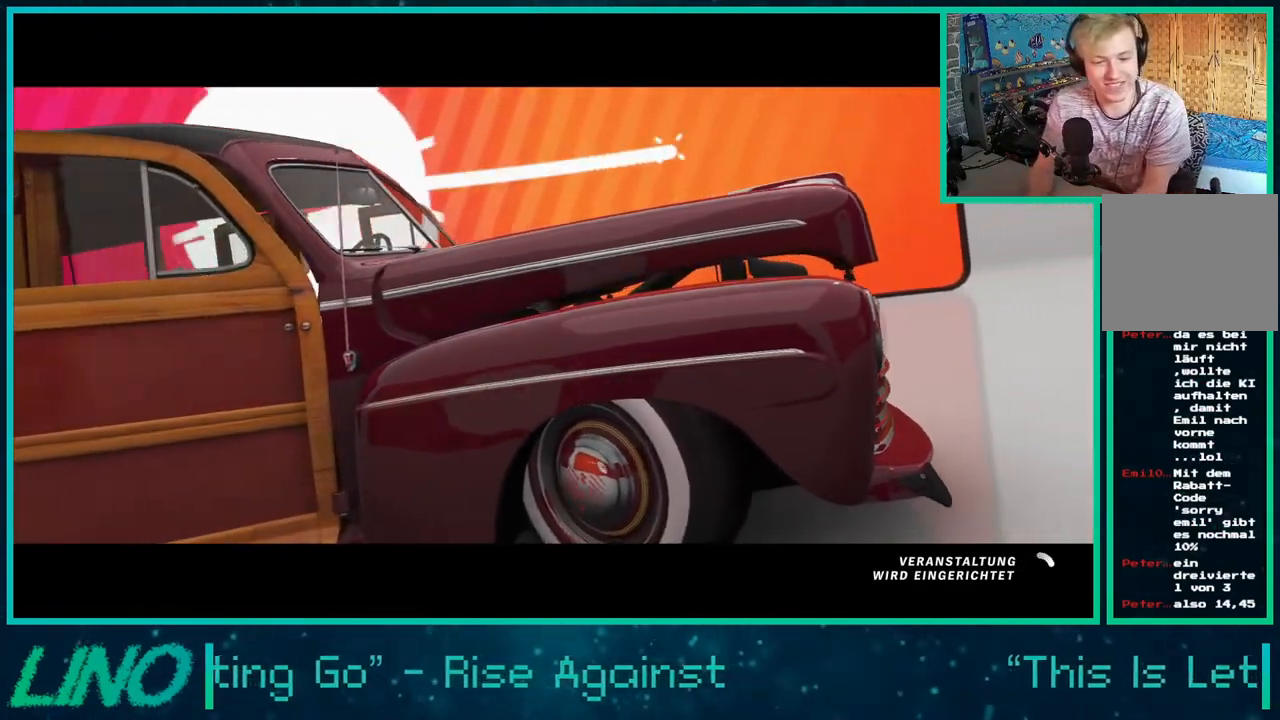
{"buttons": [], "left_stick": "center", "right_stick": "up", "events": []}
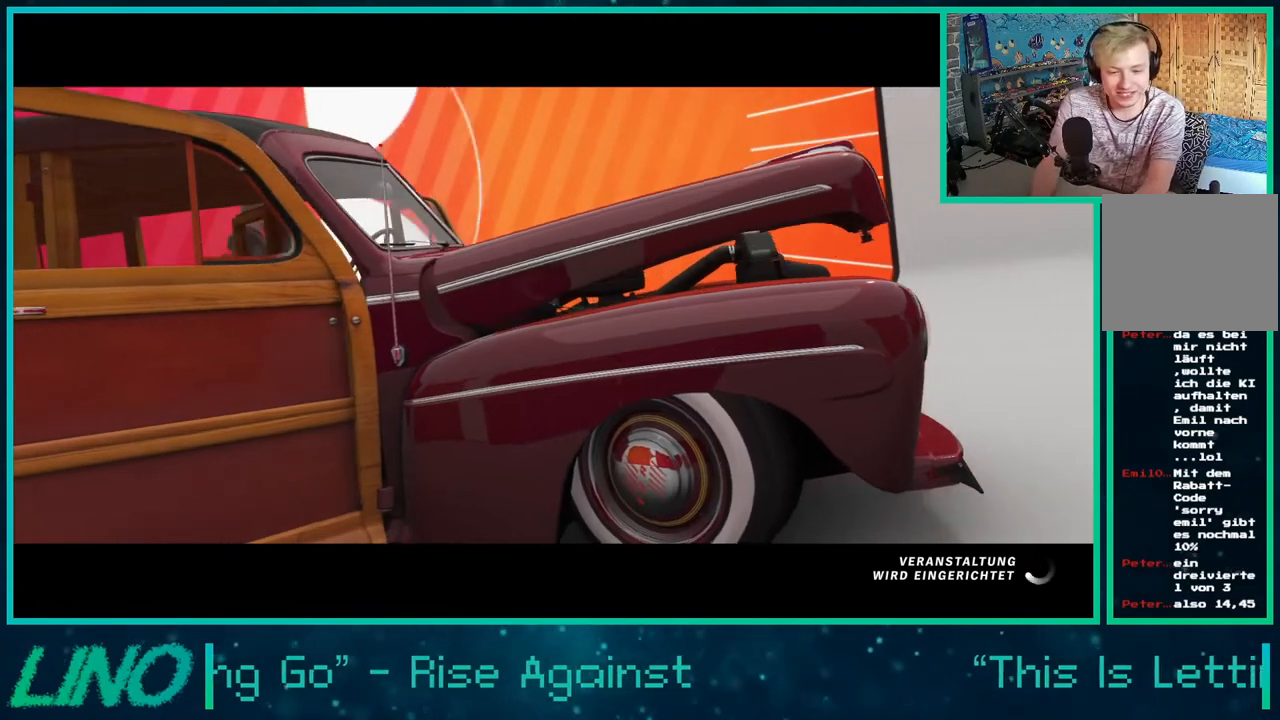
{"buttons": ["R2"], "left_stick": "center", "right_stick": "up", "events": [[67, "R2", "down"]]}
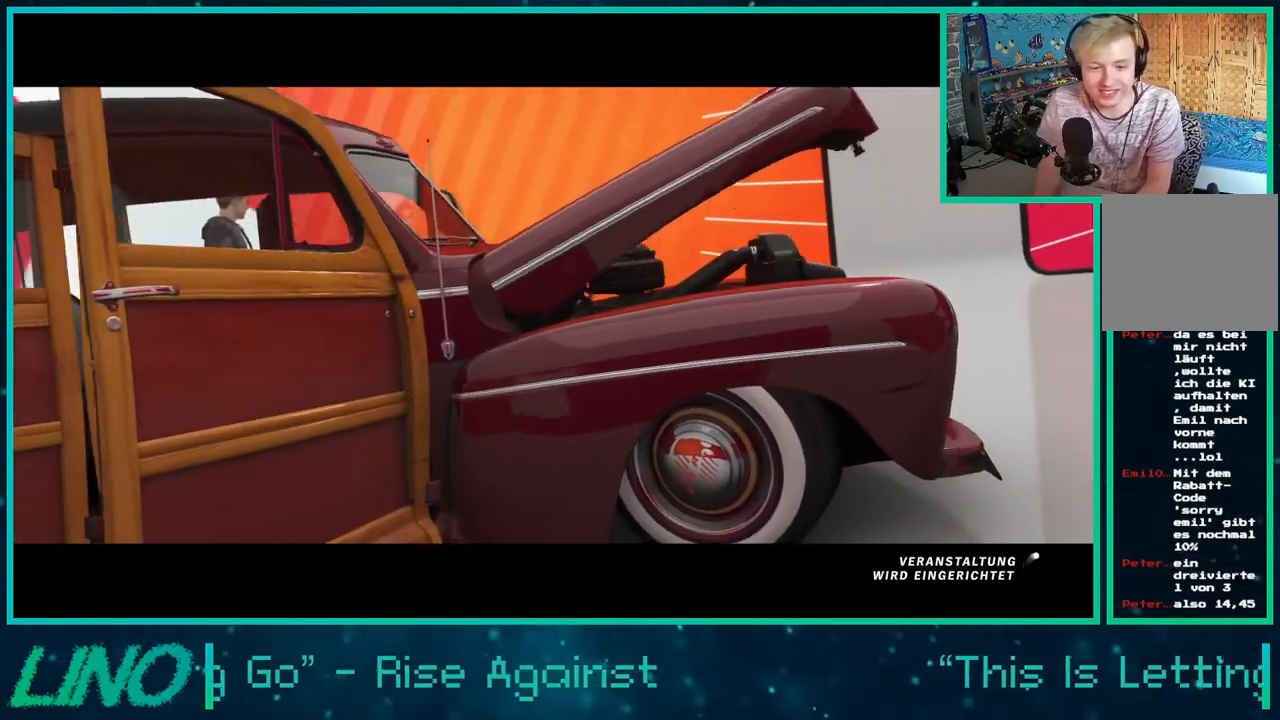
{"buttons": ["R2"], "left_stick": "center", "right_stick": "up", "events": []}
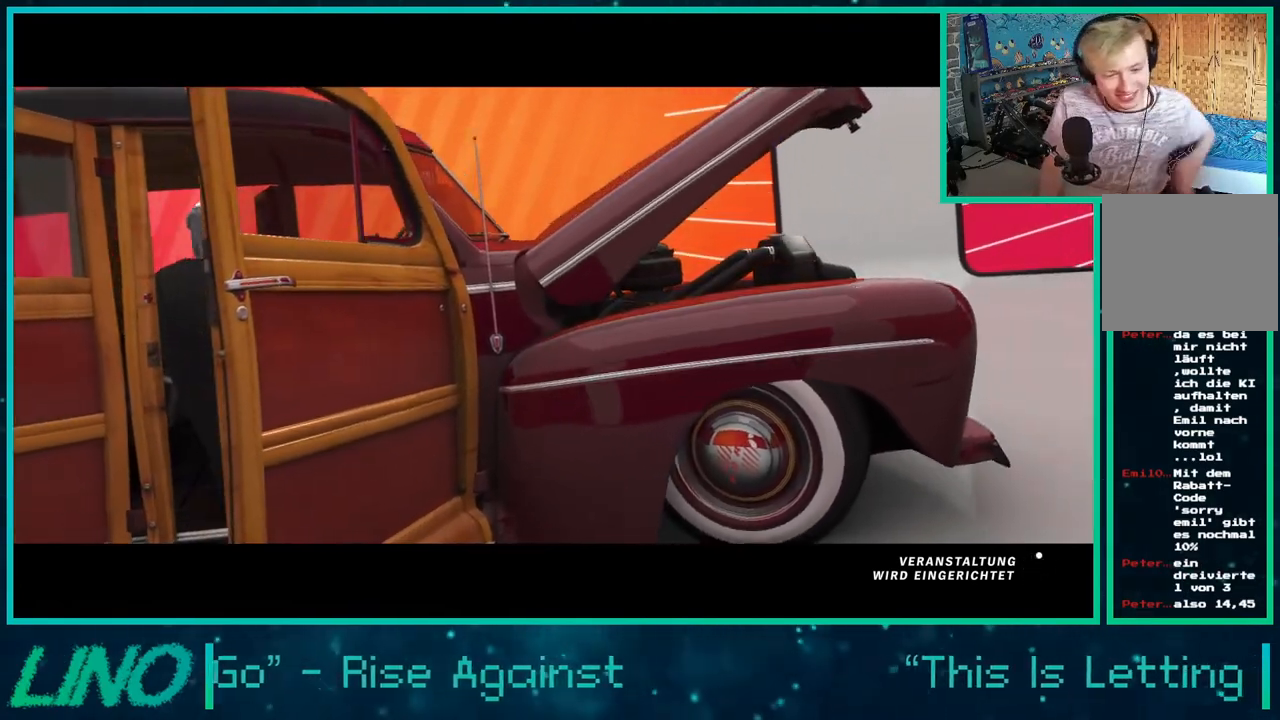
{"buttons": ["R2"], "left_stick": "center", "right_stick": "up", "events": []}
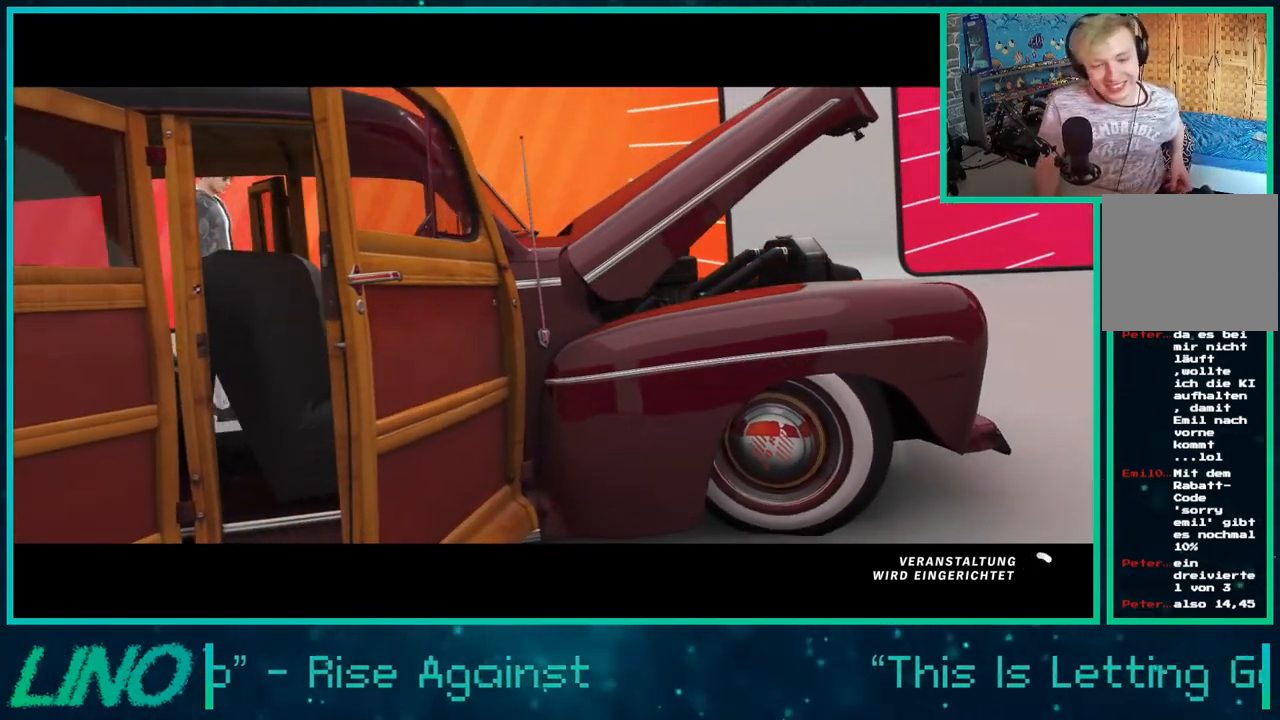
{"buttons": ["R2"], "left_stick": "center", "right_stick": "up", "events": []}
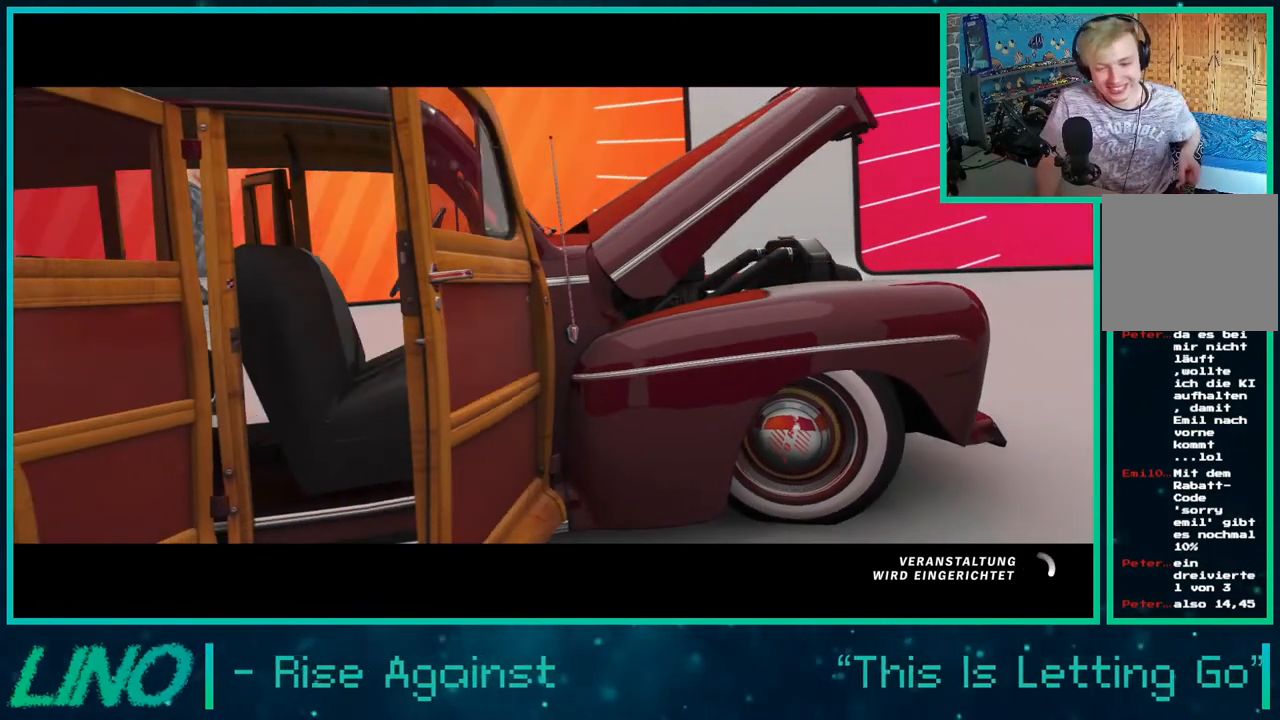
{"buttons": ["R2"], "left_stick": "center", "right_stick": "up", "events": []}
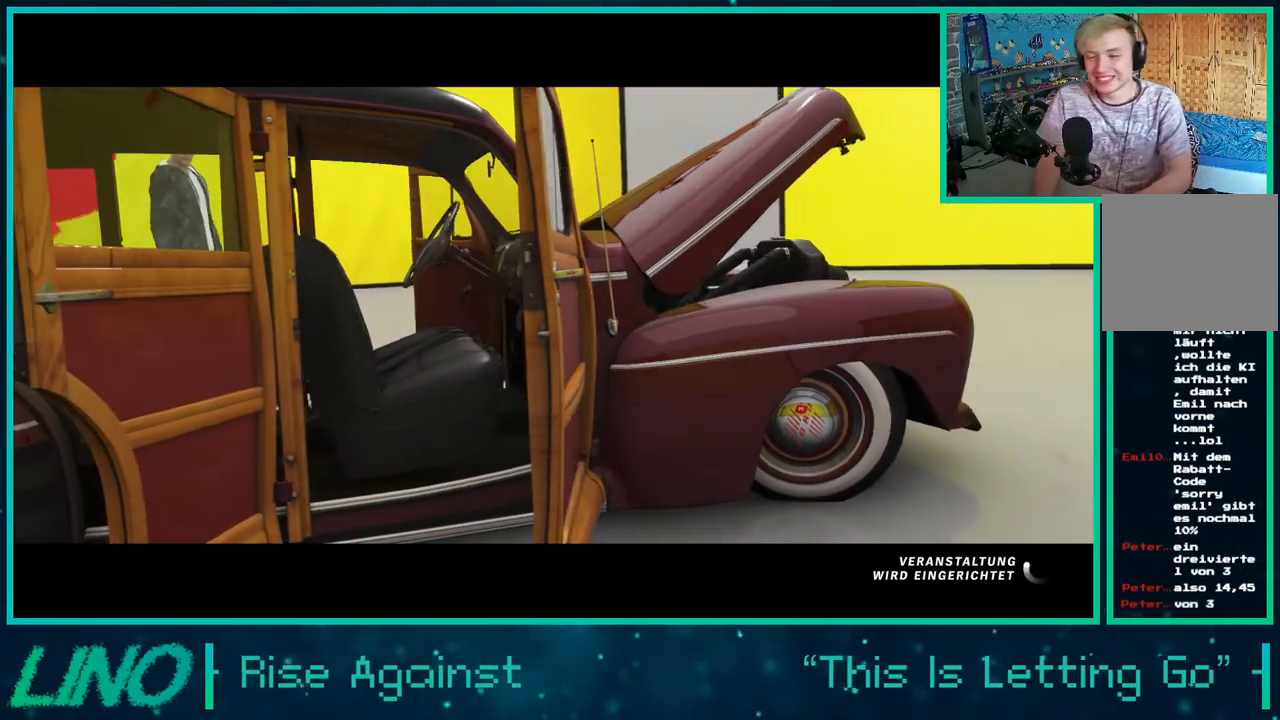
{"buttons": [], "left_stick": "center", "right_stick": "center", "events": [[133, "right_stick", "center"], [433, "R2", "up"]]}